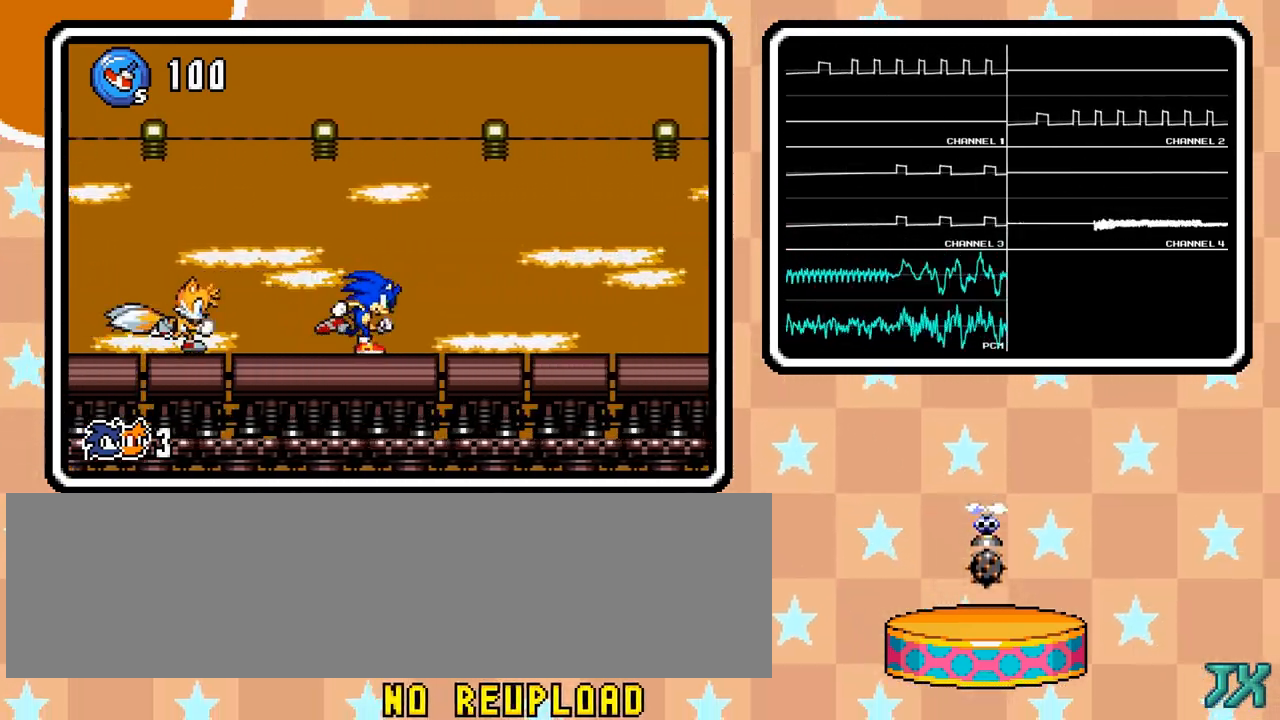
Gameplay with a controller (Nintendo layout); each line is a JSON object with the inputs held at the frame after it (dt_ms = milliseconds from this image to that frame). "events" lists button and stick changes between this image and that frame as [ms after this image, input, new state], when the widget could be followed in between. Not read: B L1 L3 R3.
{"dt_ms": 500, "buttons": ["DPAD_RIGHT"], "events": []}
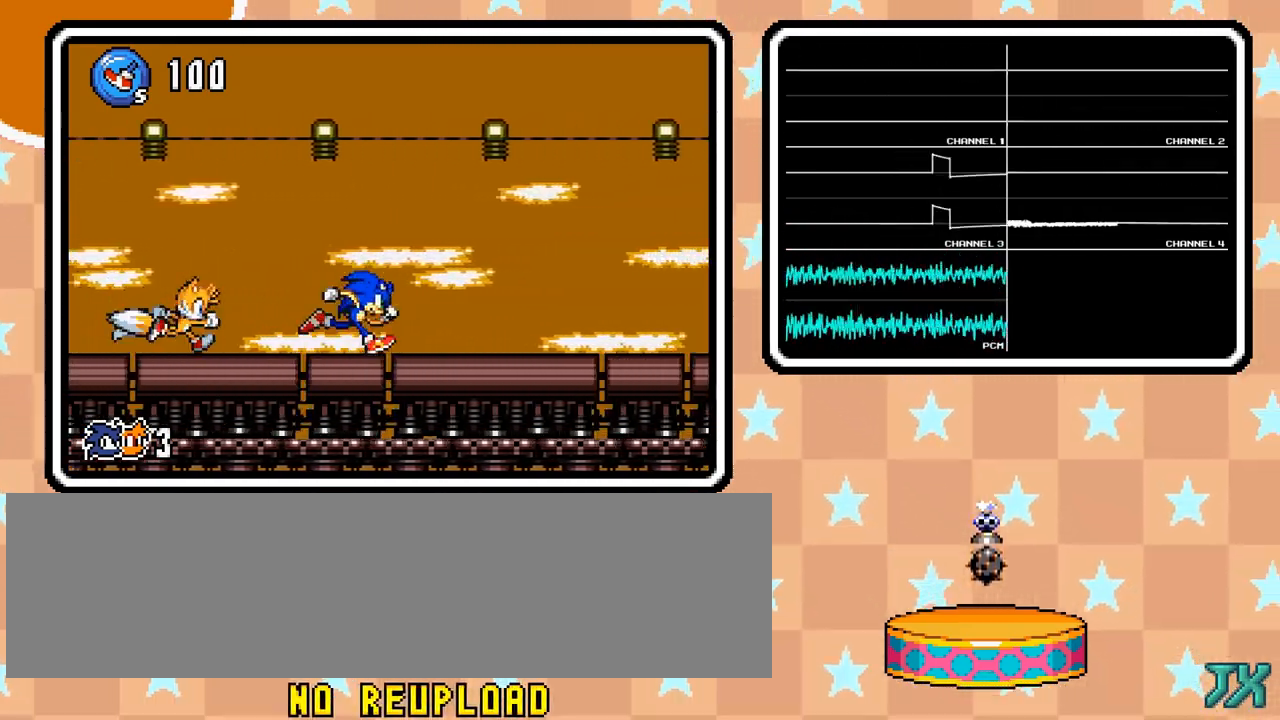
{"dt_ms": 500, "buttons": ["DPAD_RIGHT"], "events": []}
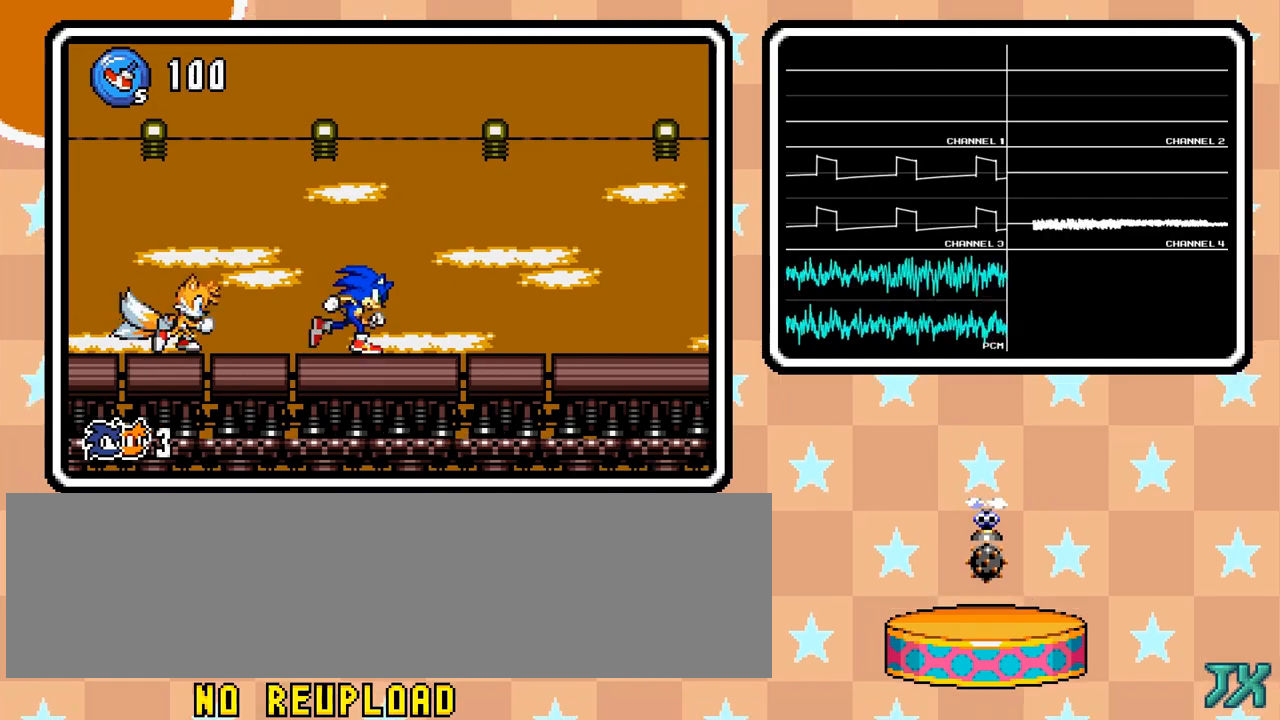
{"dt_ms": 500, "buttons": ["DPAD_RIGHT"], "events": []}
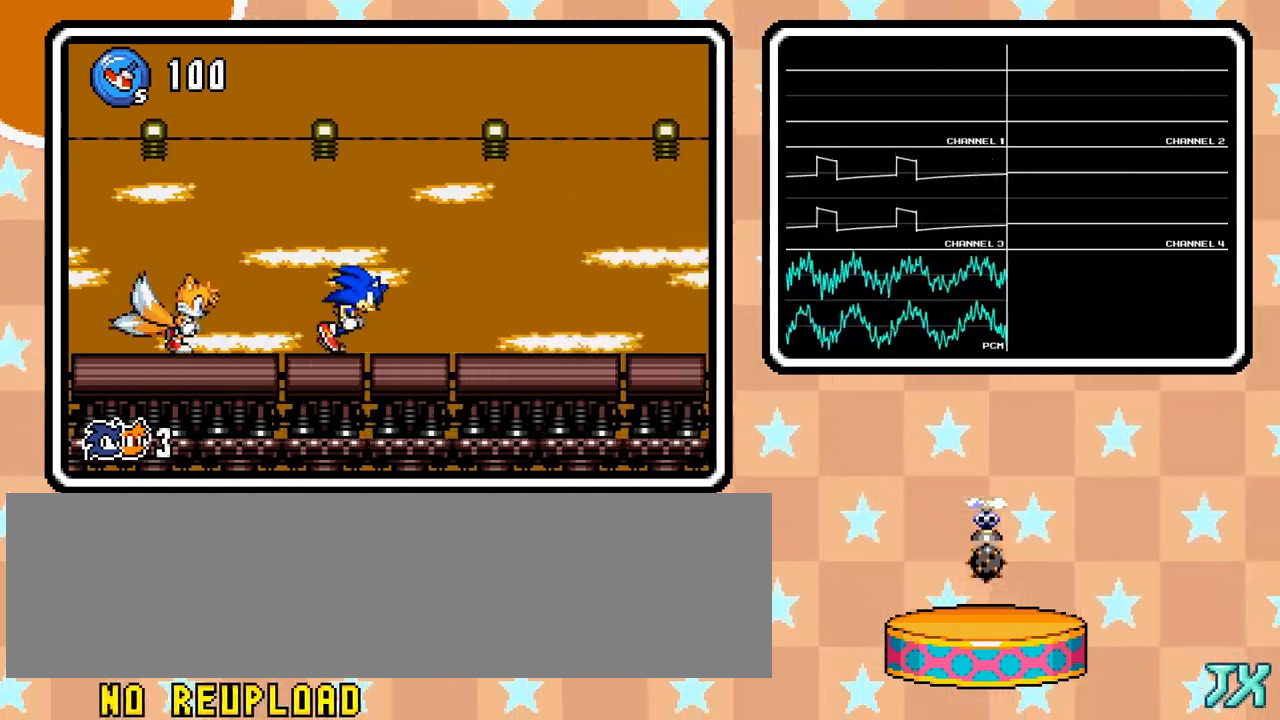
{"dt_ms": 500, "buttons": ["DPAD_RIGHT"], "events": []}
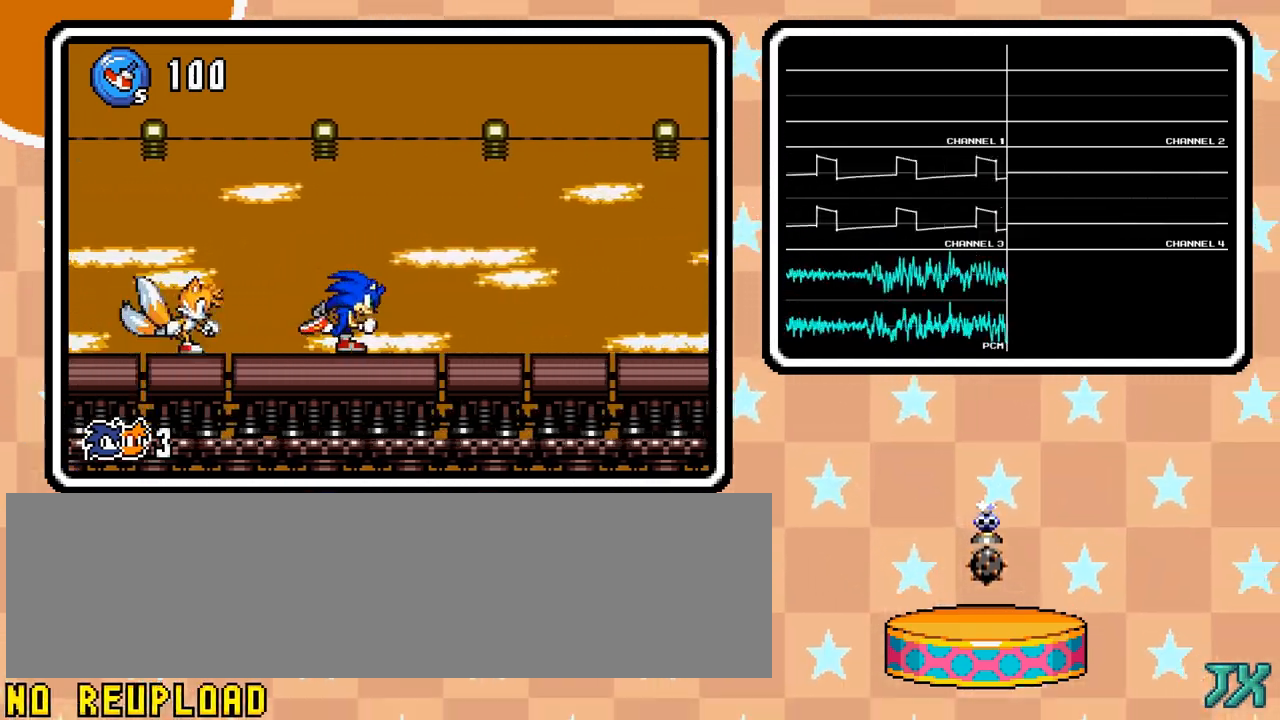
{"dt_ms": 500, "buttons": ["DPAD_RIGHT"], "events": []}
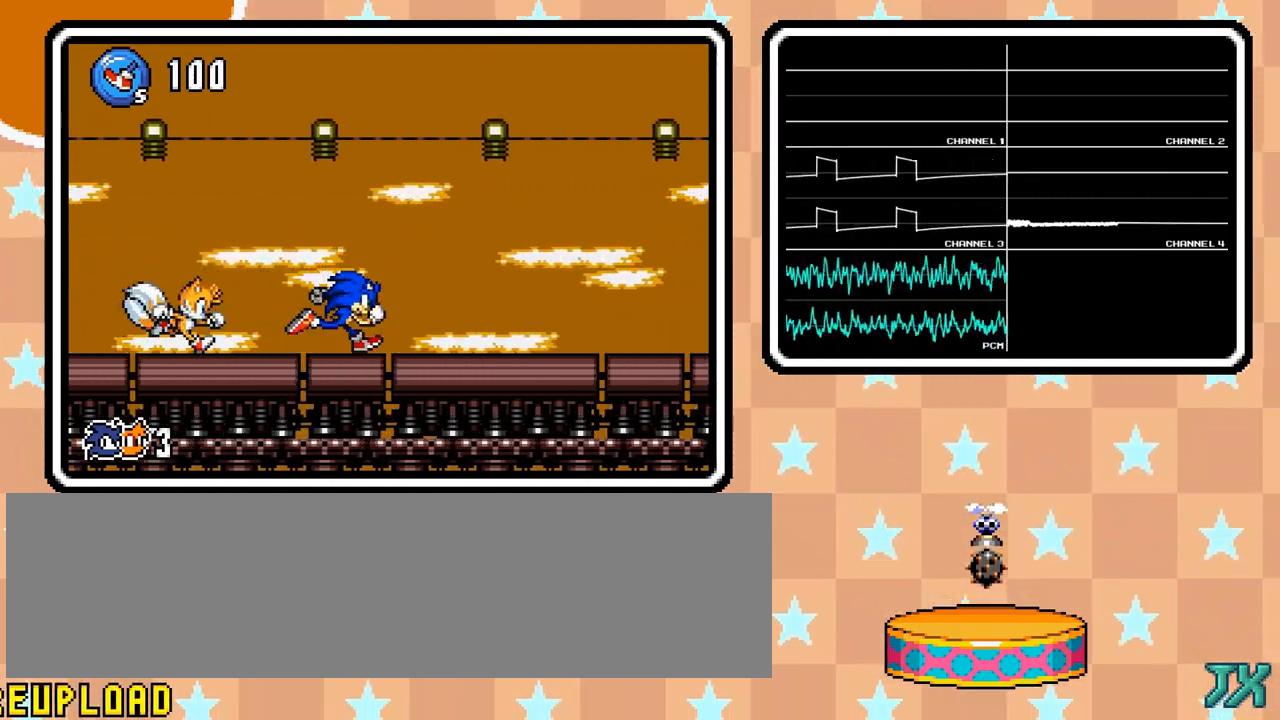
{"dt_ms": 500, "buttons": ["DPAD_RIGHT"], "events": []}
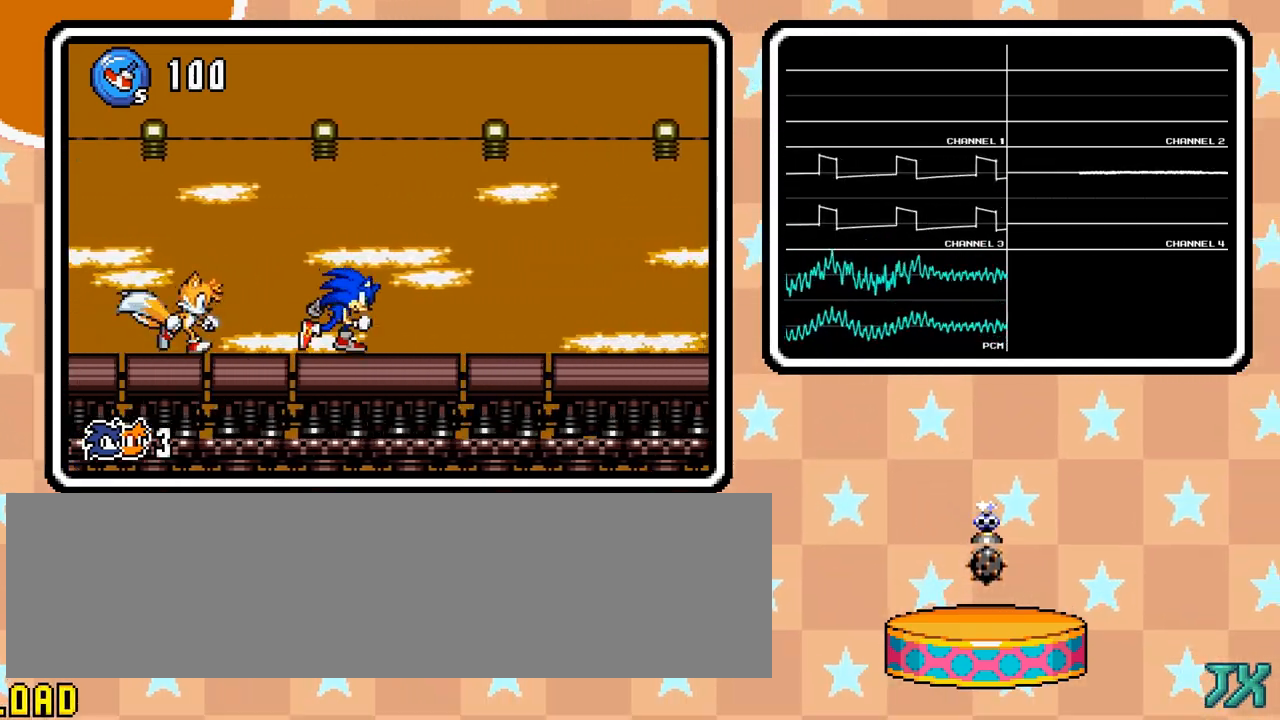
{"dt_ms": 500, "buttons": ["DPAD_RIGHT"], "events": []}
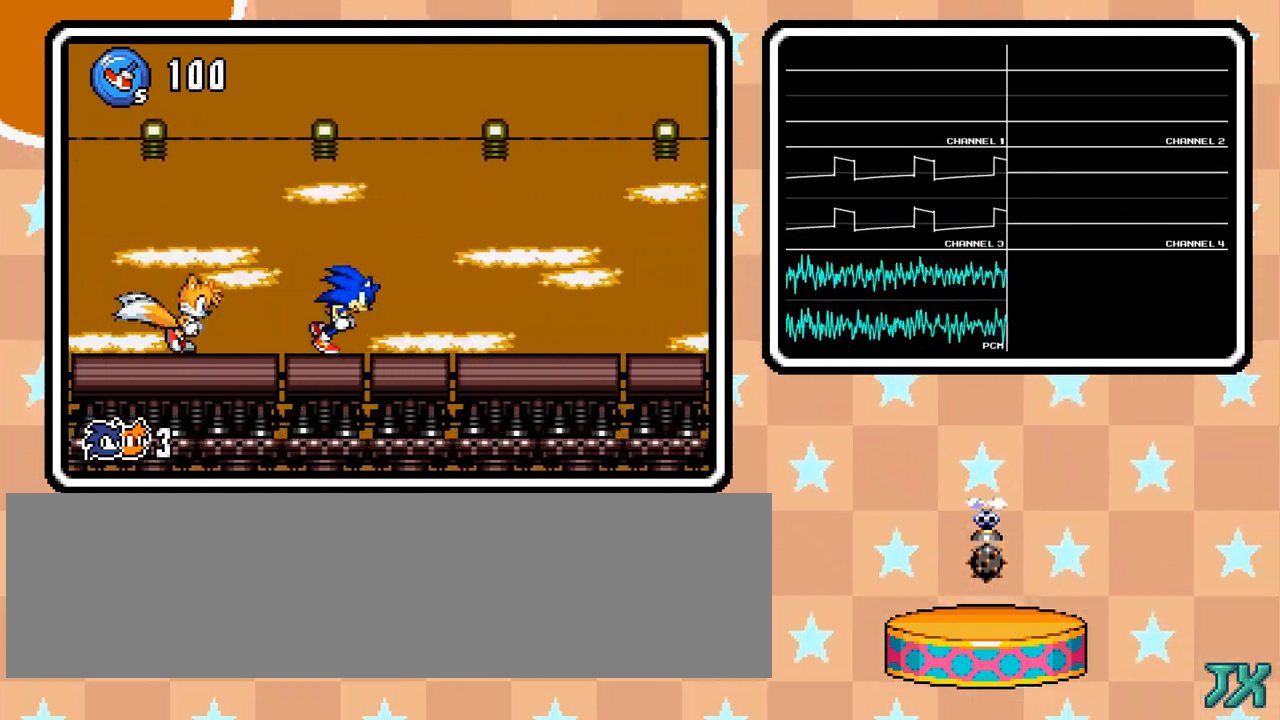
{"dt_ms": 500, "buttons": ["DPAD_RIGHT"], "events": []}
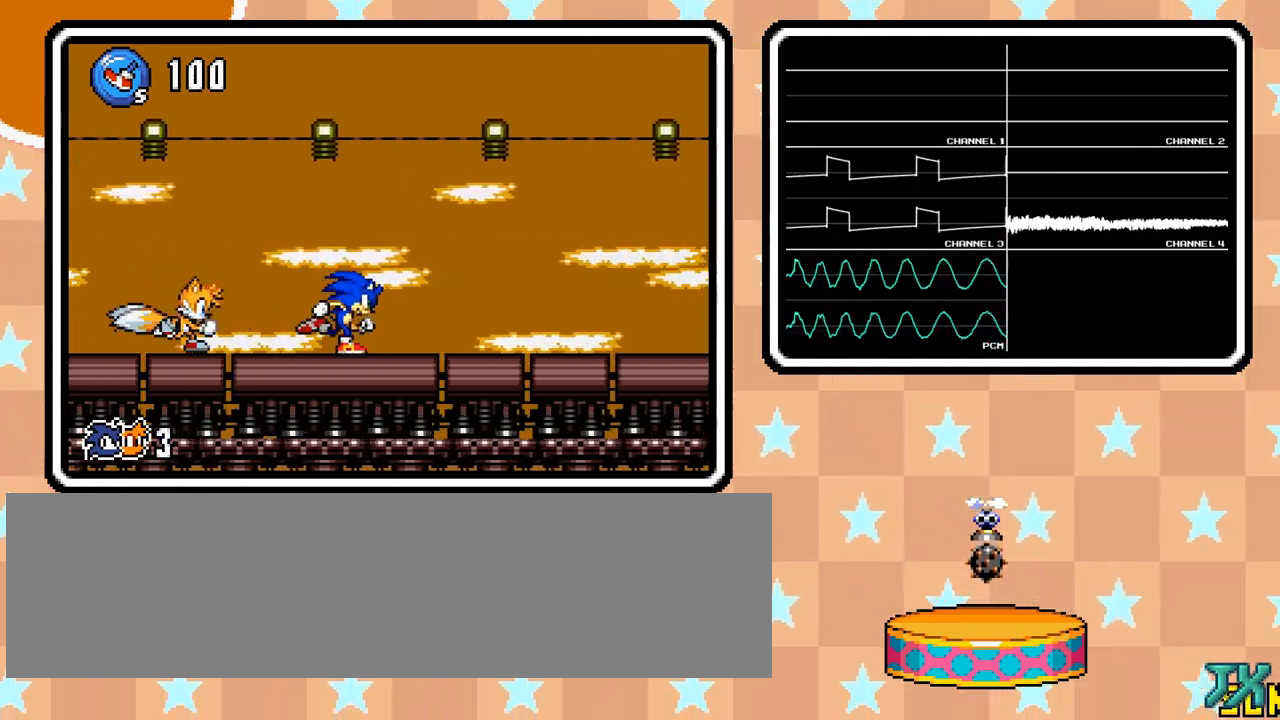
{"dt_ms": 500, "buttons": ["DPAD_RIGHT"], "events": []}
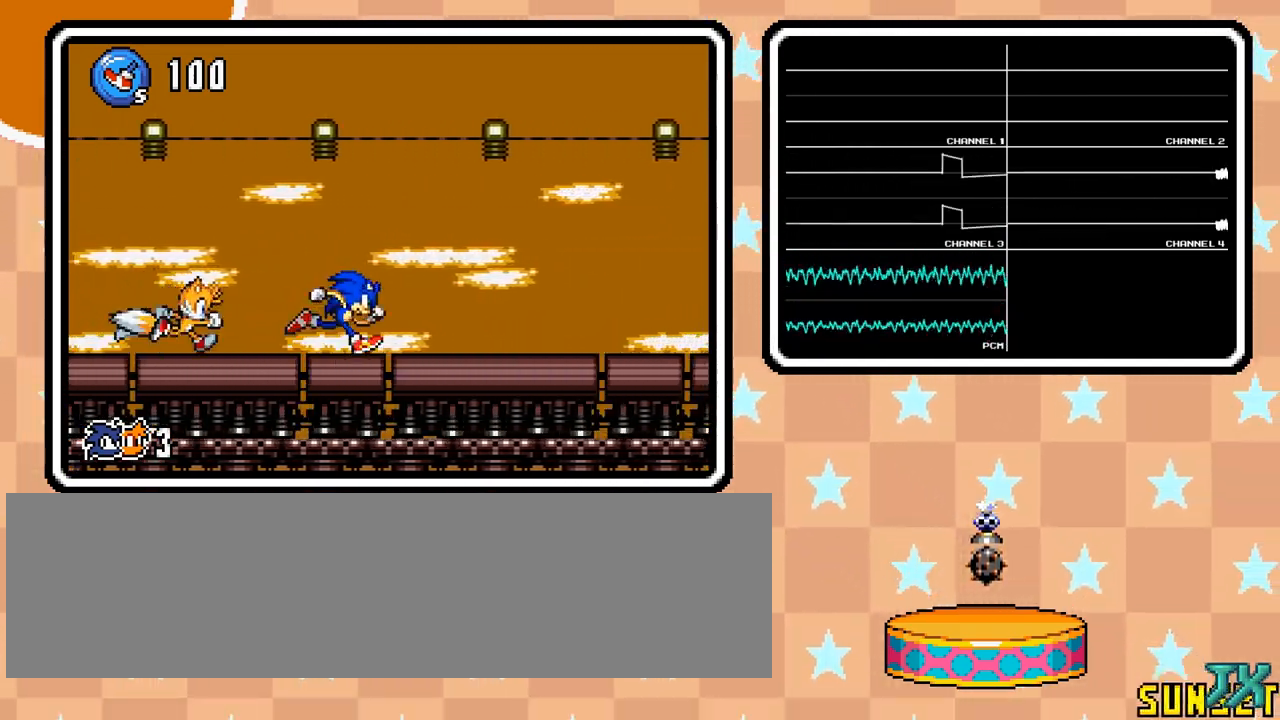
{"dt_ms": 500, "buttons": ["DPAD_RIGHT"], "events": []}
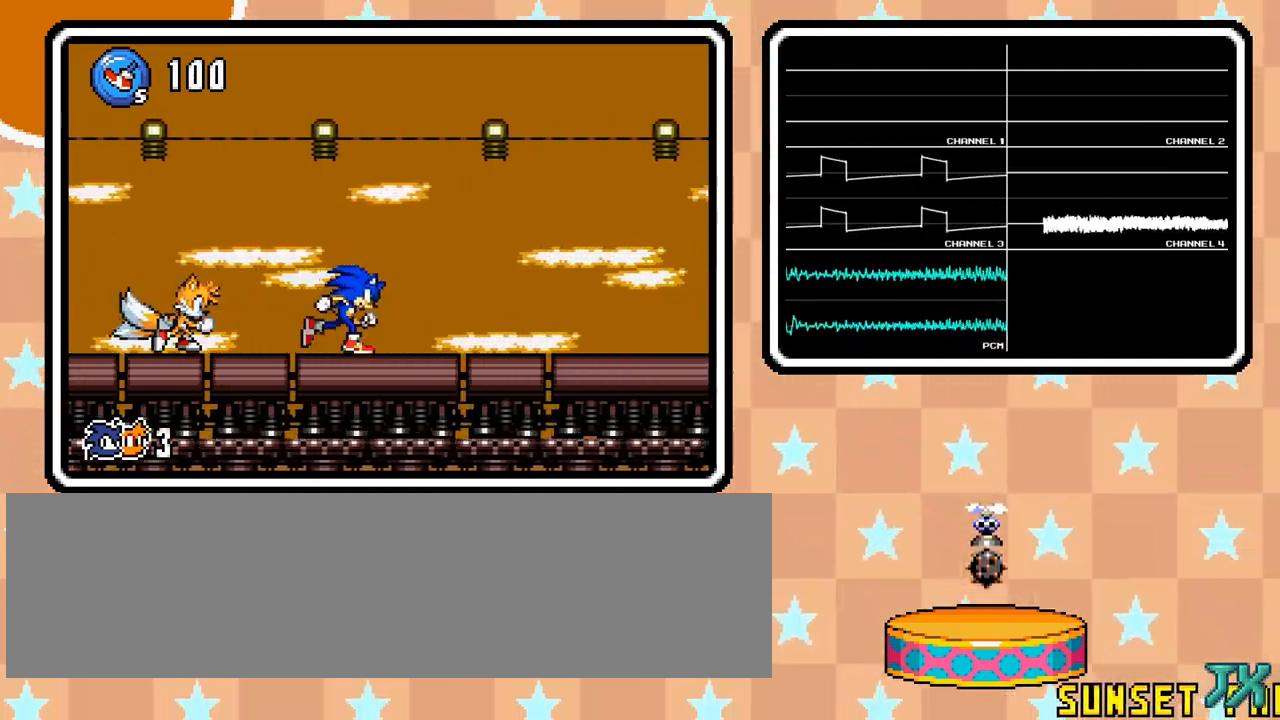
{"dt_ms": 500, "buttons": ["DPAD_RIGHT"], "events": []}
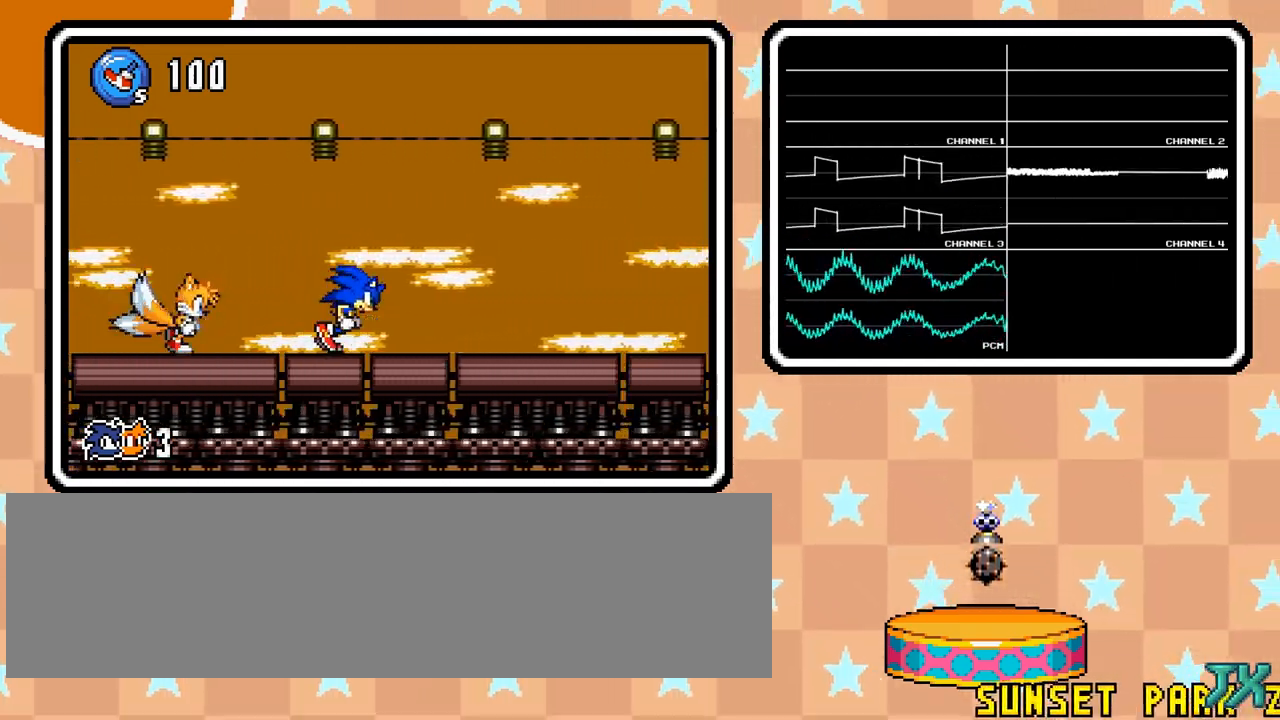
{"dt_ms": 500, "buttons": ["DPAD_RIGHT"], "events": []}
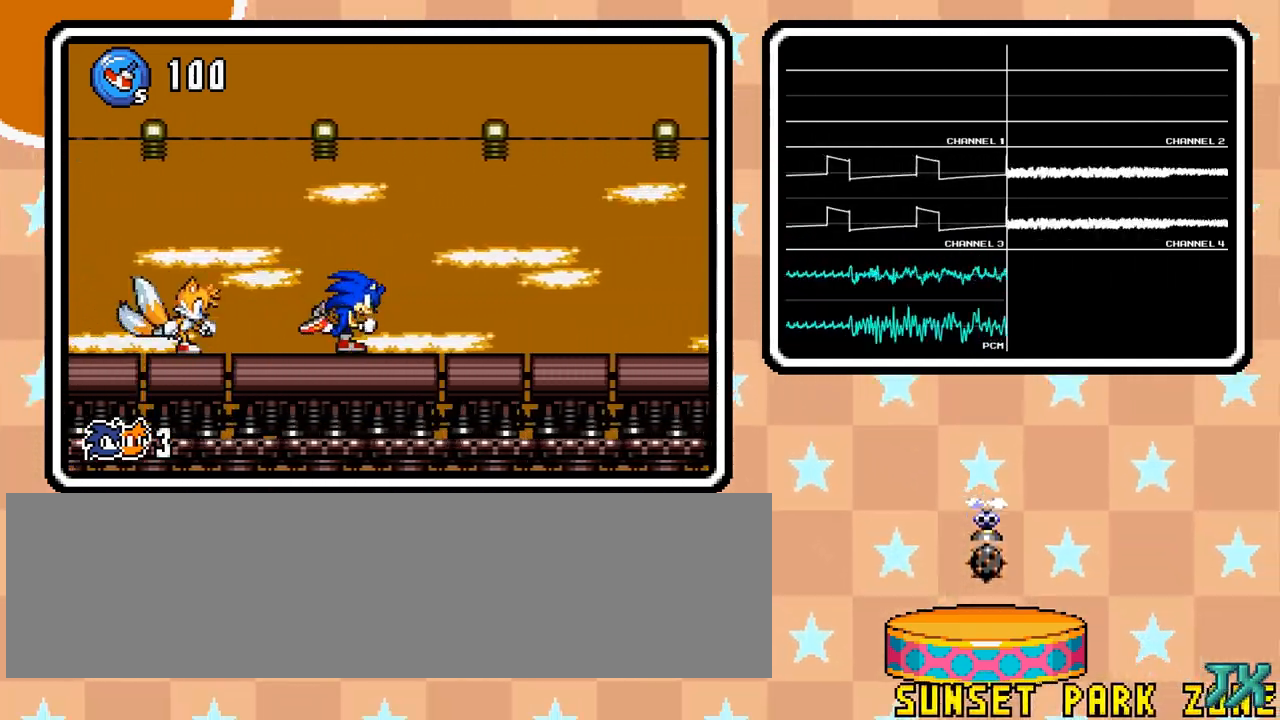
{"dt_ms": 500, "buttons": ["DPAD_RIGHT"], "events": []}
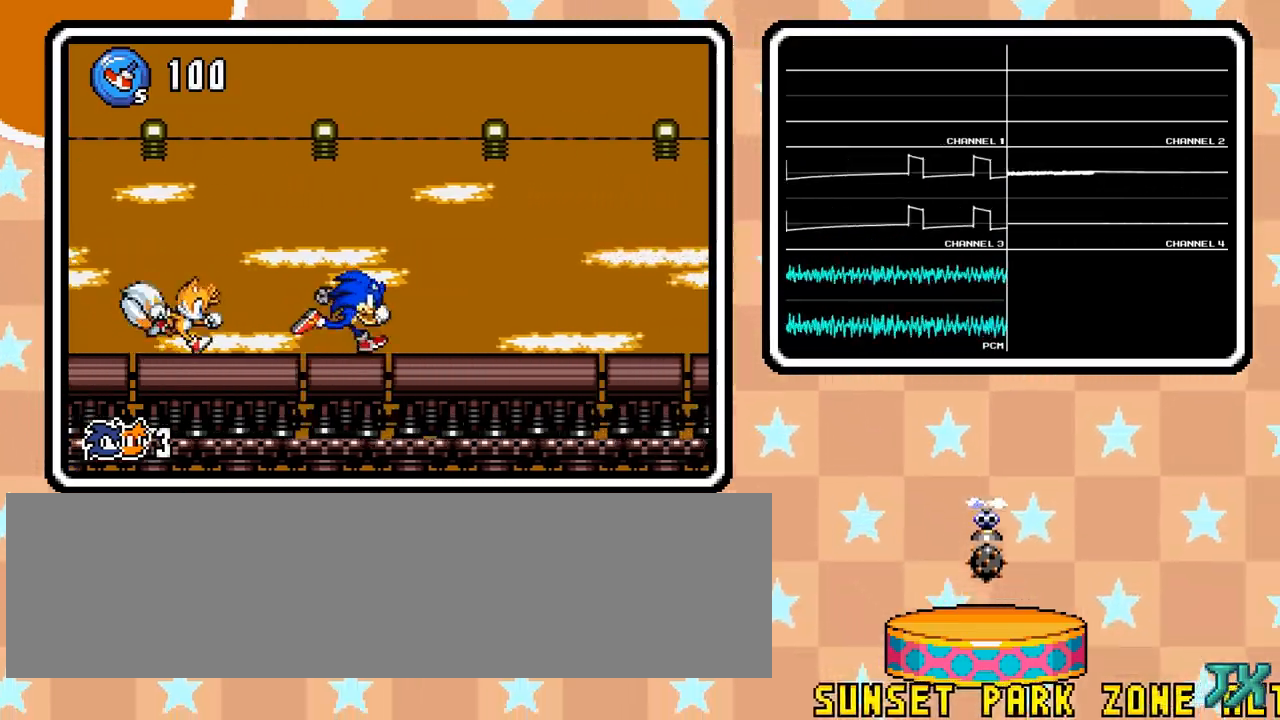
{"dt_ms": 500, "buttons": ["DPAD_RIGHT"], "events": []}
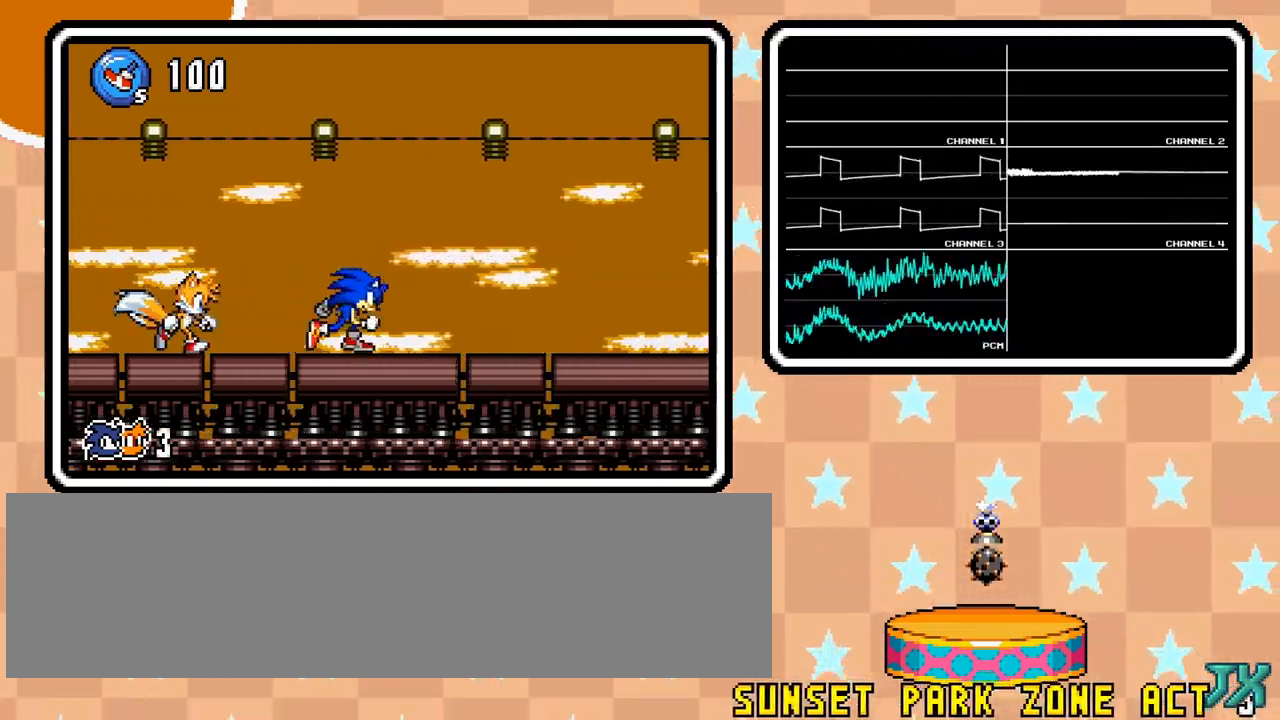
{"dt_ms": 500, "buttons": ["DPAD_RIGHT"], "events": []}
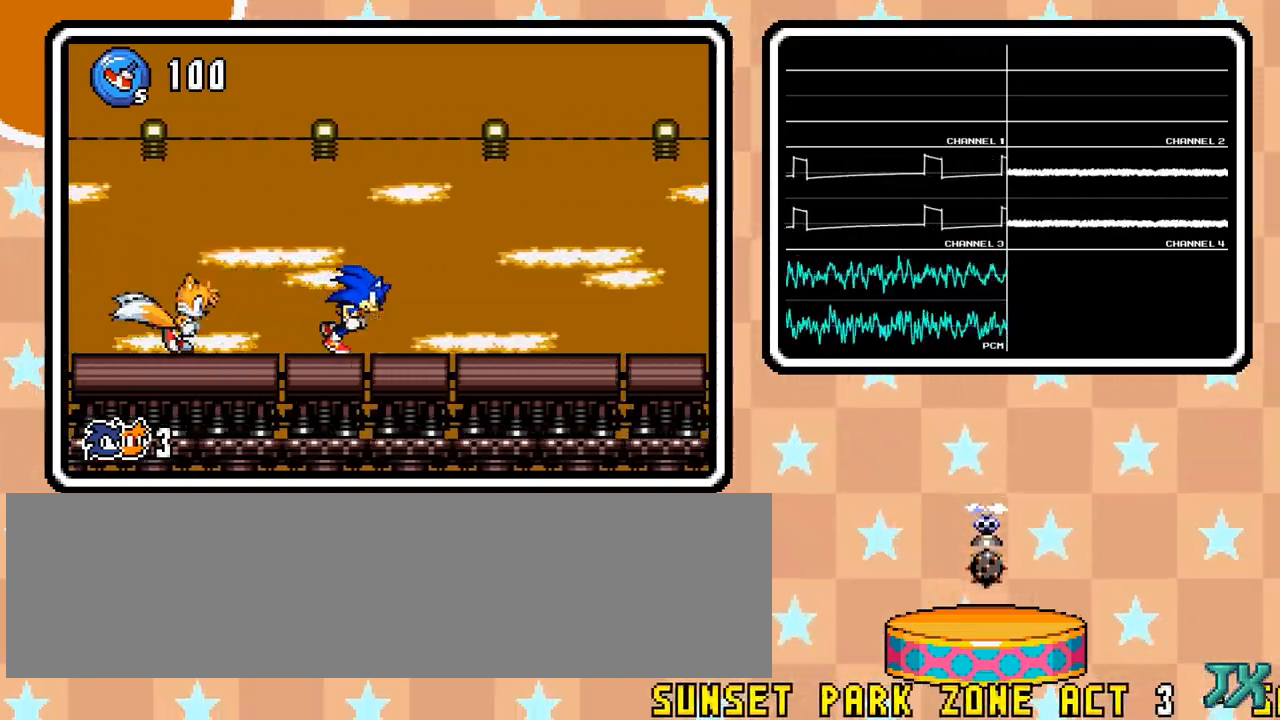
{"dt_ms": 500, "buttons": ["DPAD_RIGHT"], "events": []}
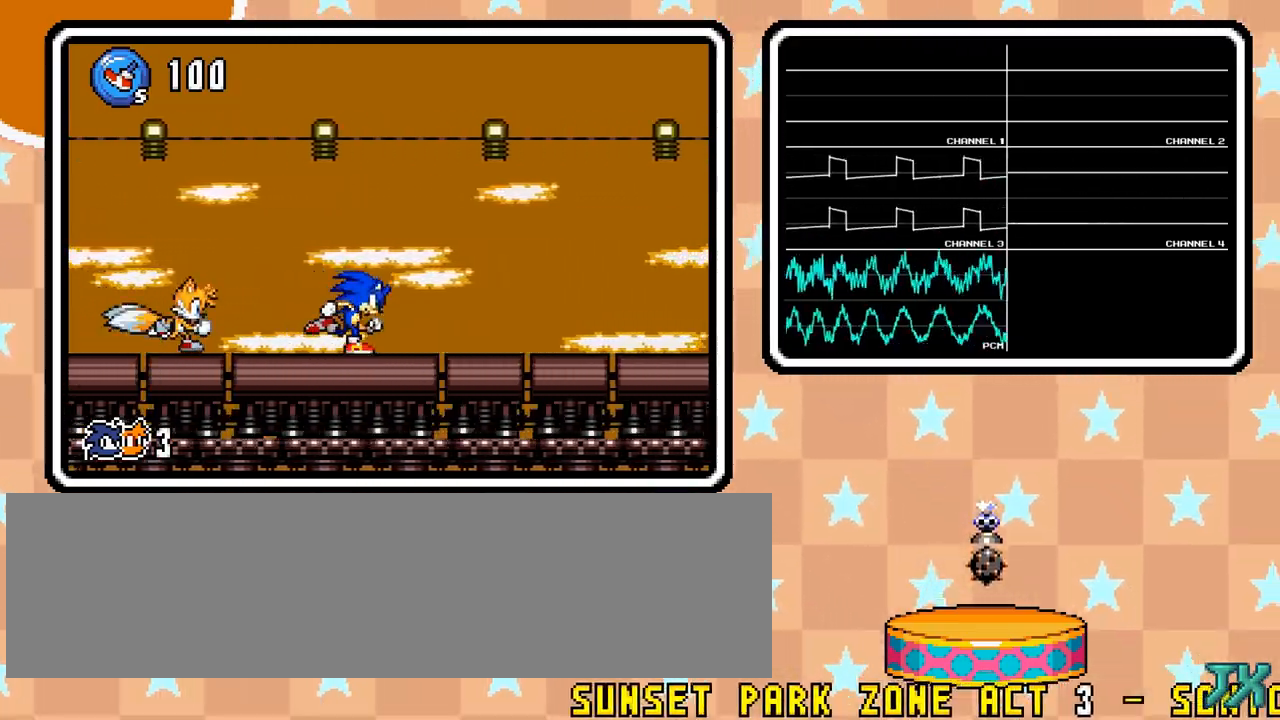
{"dt_ms": 500, "buttons": ["DPAD_RIGHT"], "events": []}
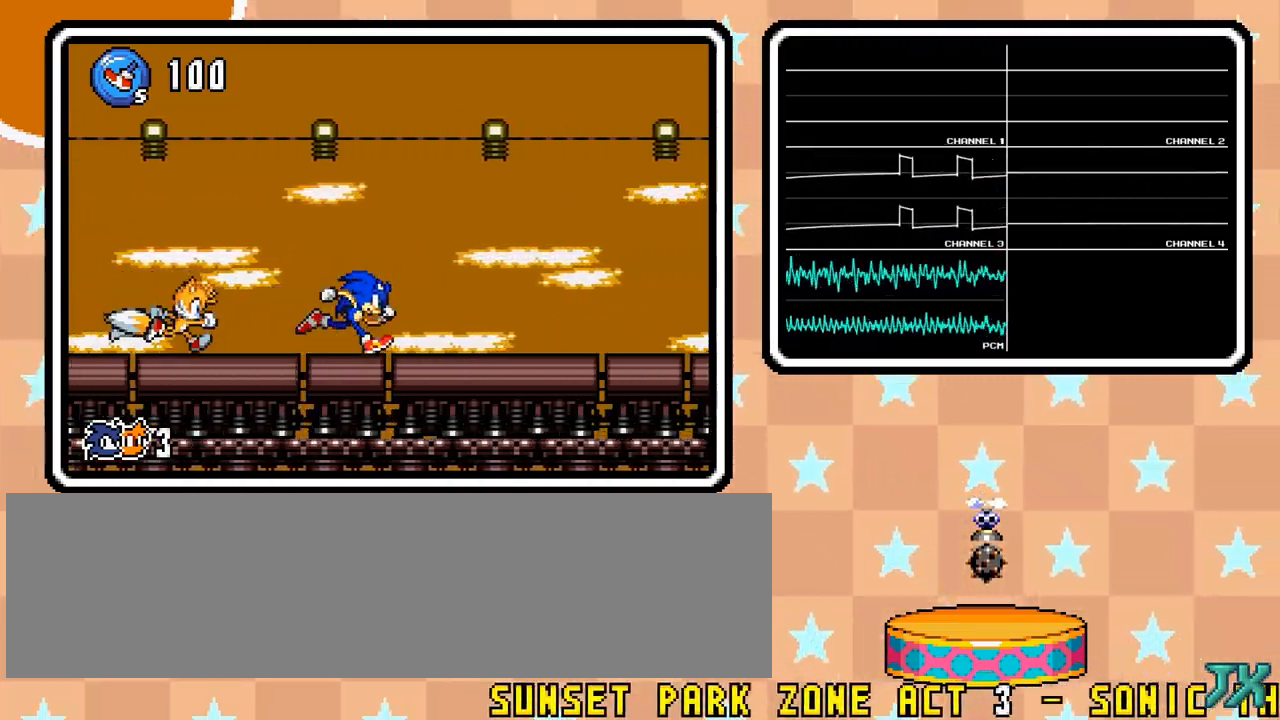
{"dt_ms": 500, "buttons": ["DPAD_RIGHT"], "events": []}
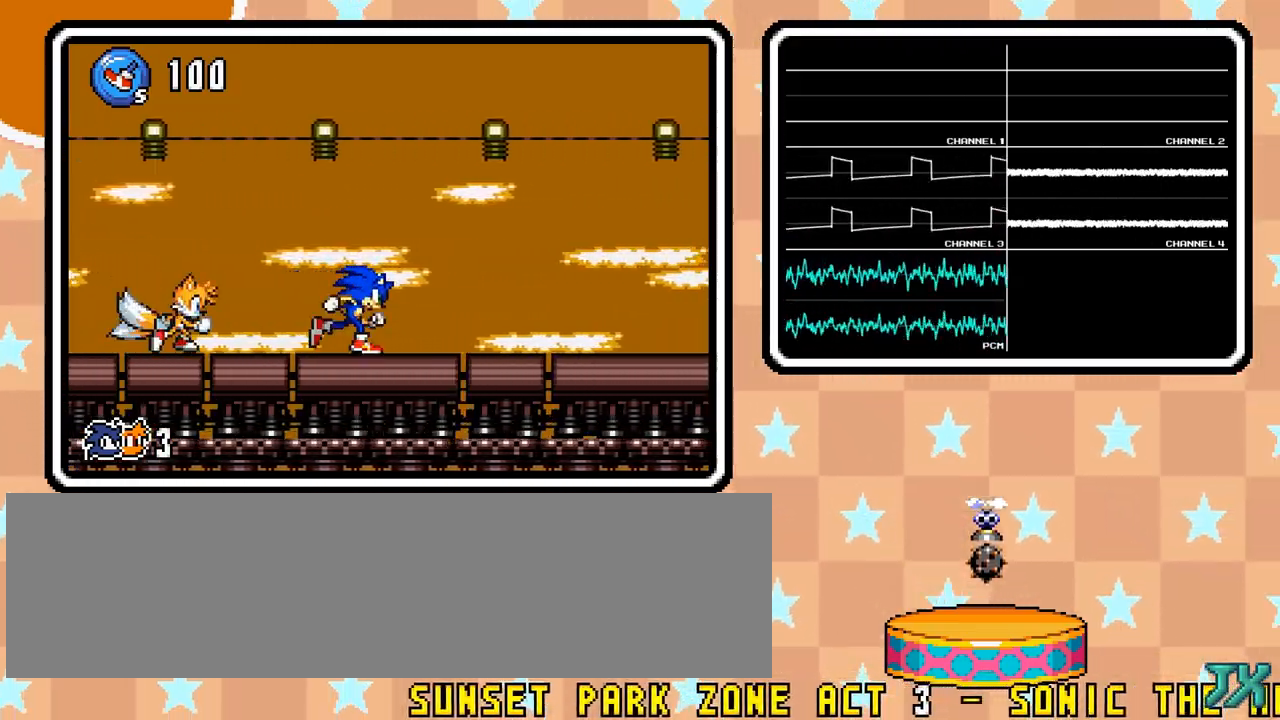
{"dt_ms": 500, "buttons": ["DPAD_RIGHT"], "events": []}
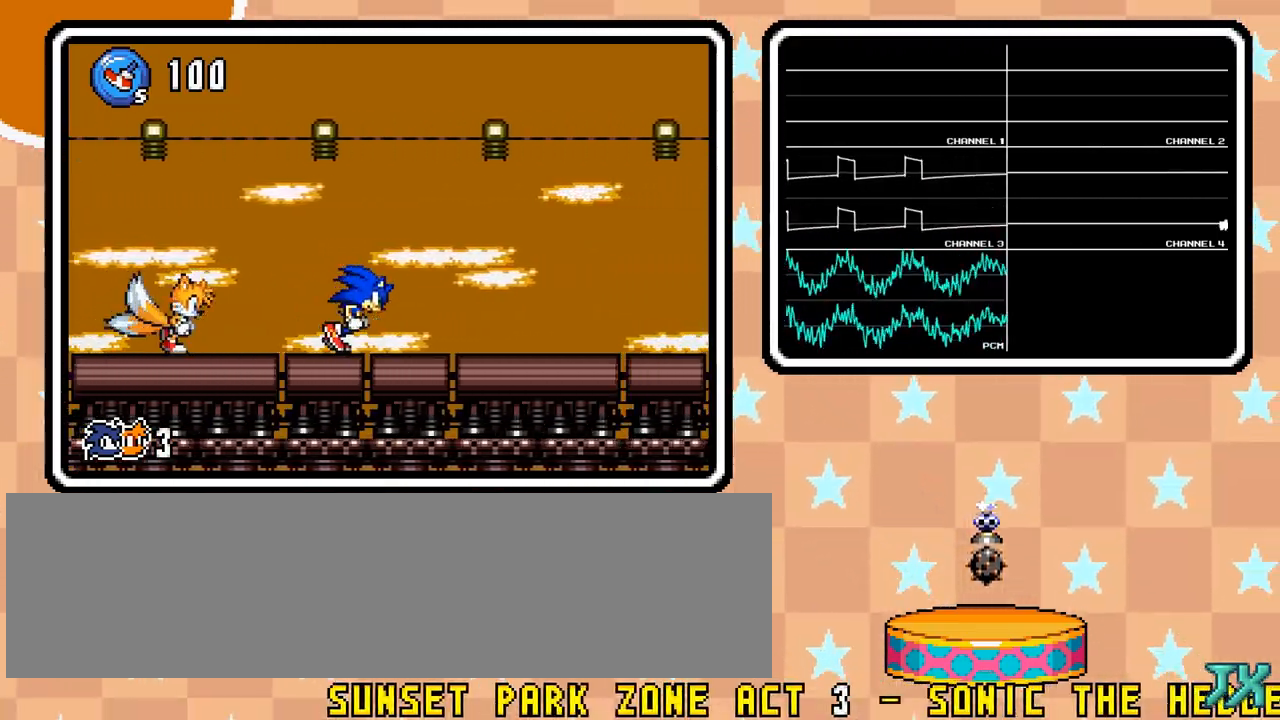
{"dt_ms": 500, "buttons": ["DPAD_RIGHT"], "events": []}
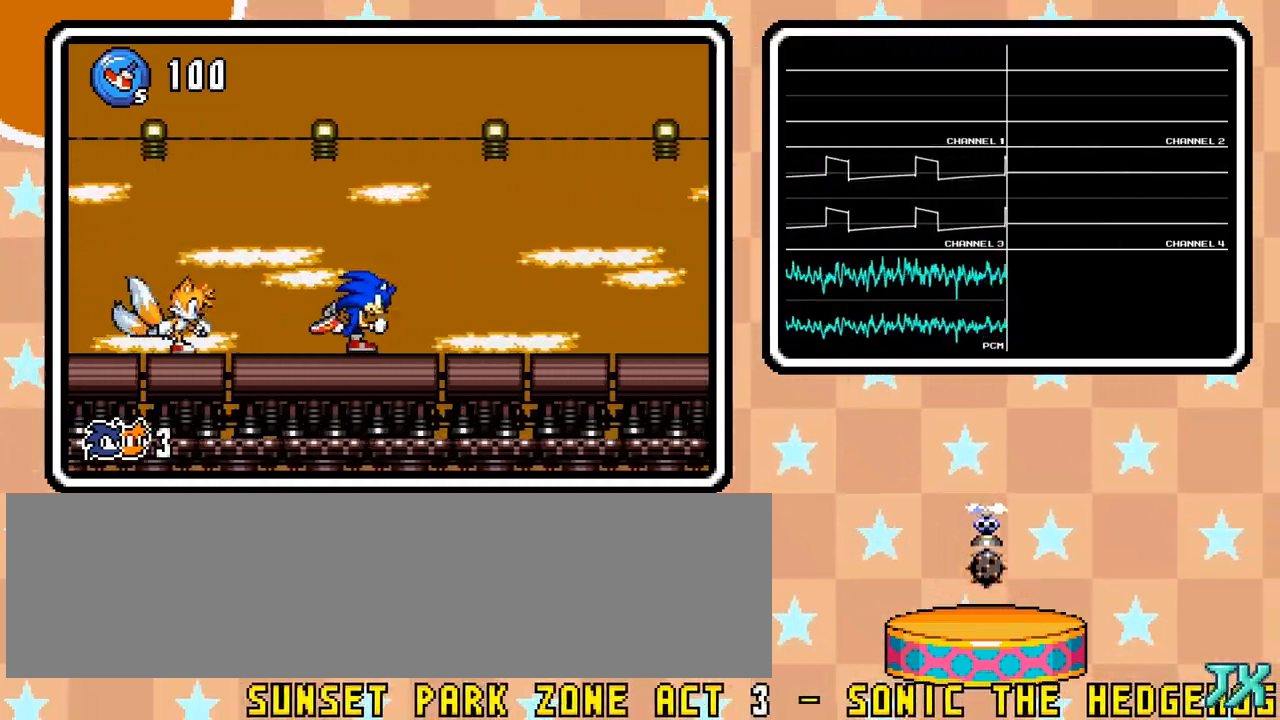
{"dt_ms": 500, "buttons": ["DPAD_RIGHT"], "events": []}
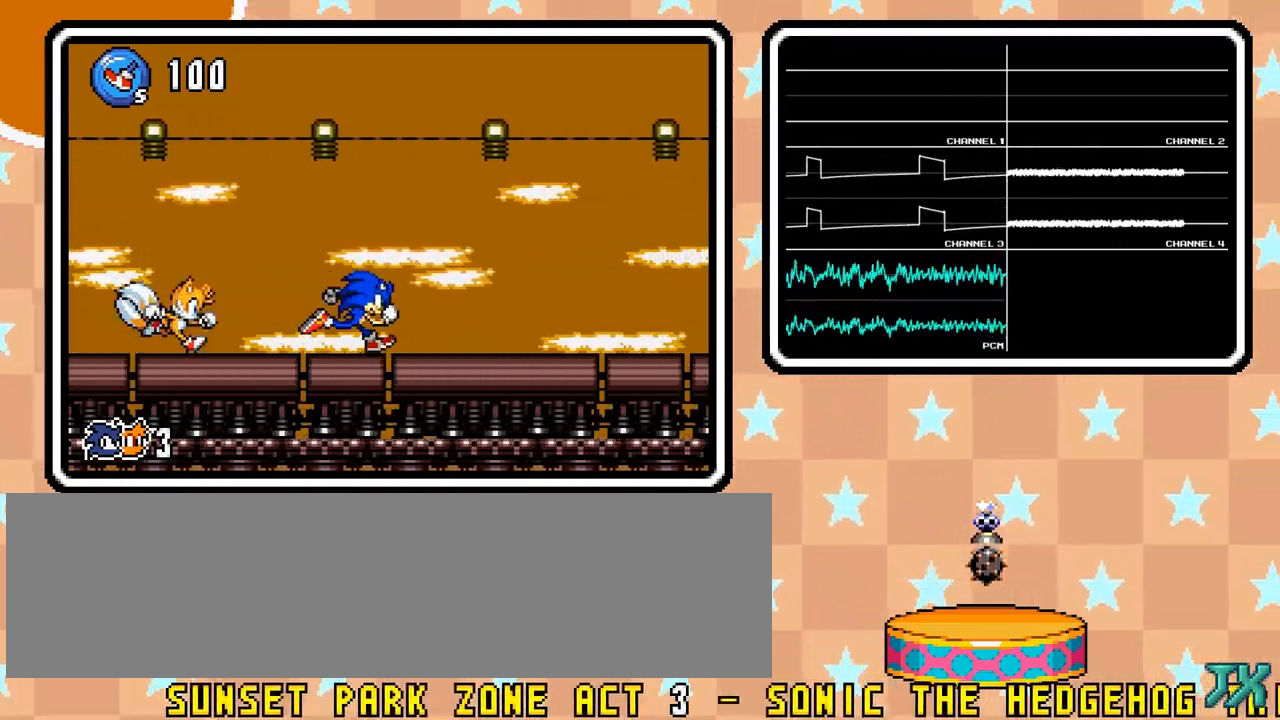
{"dt_ms": 500, "buttons": ["DPAD_RIGHT"], "events": []}
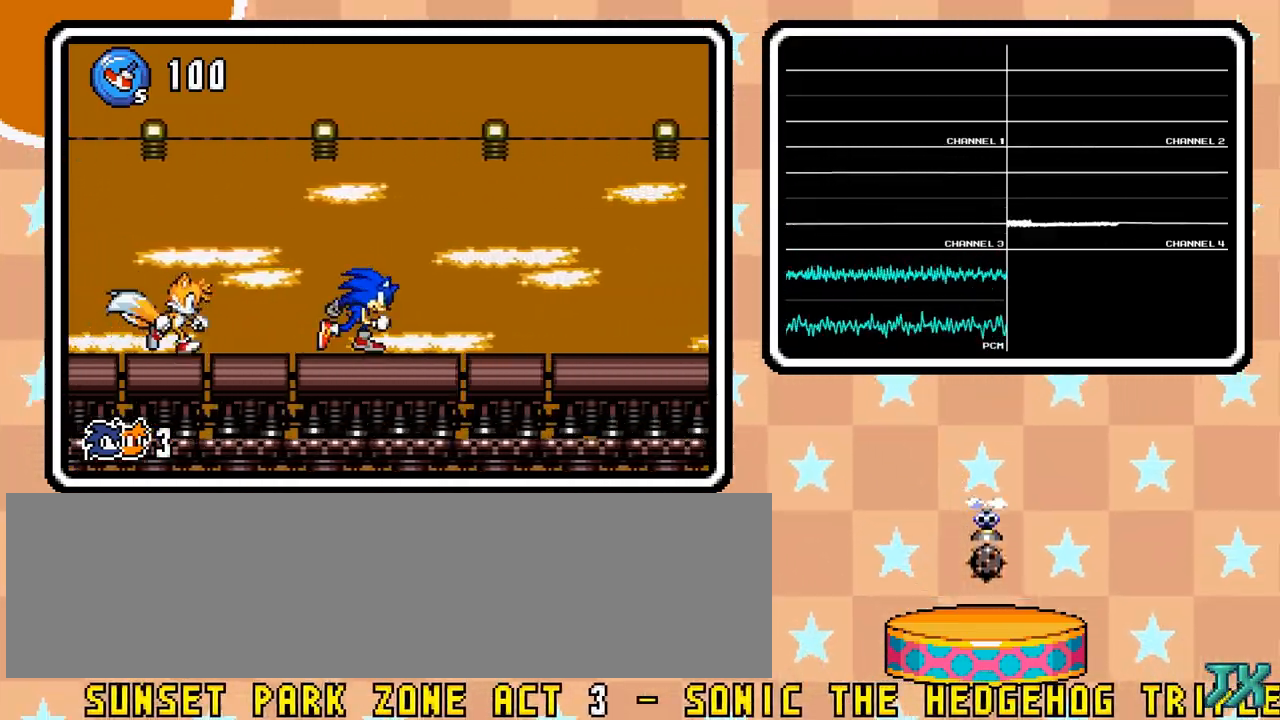
{"dt_ms": 500, "buttons": ["DPAD_RIGHT"], "events": []}
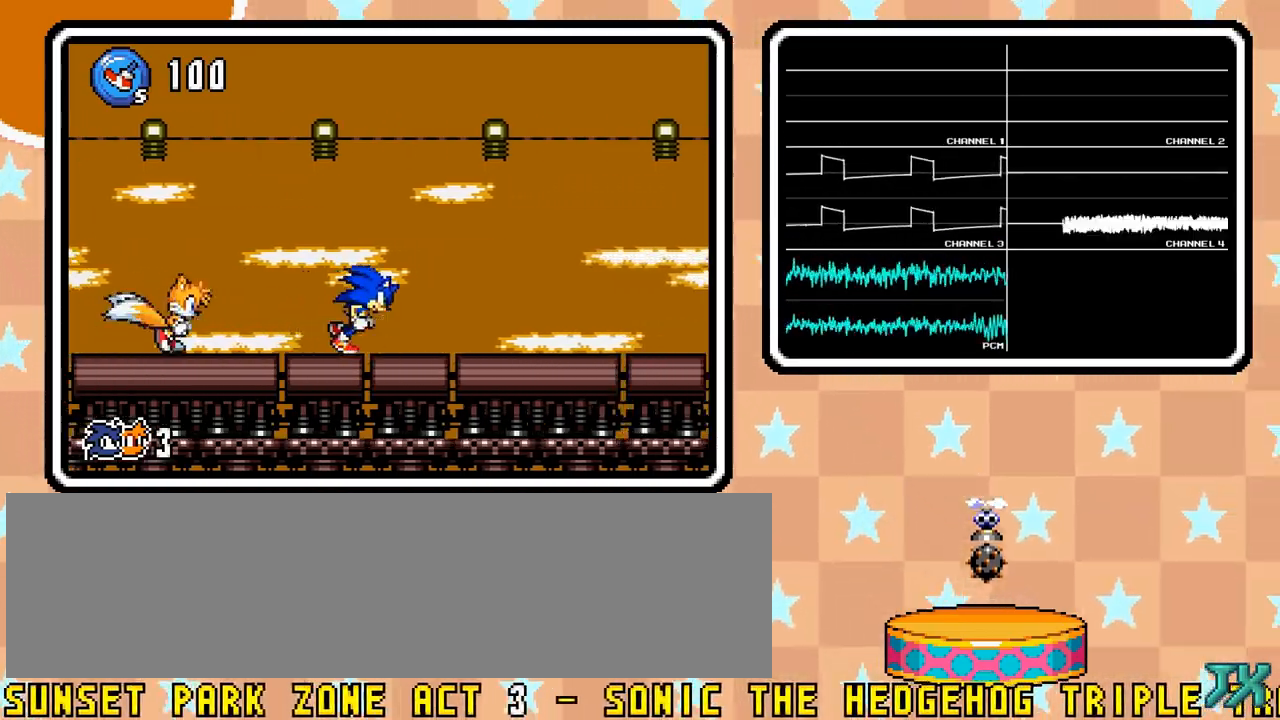
{"dt_ms": 500, "buttons": ["DPAD_RIGHT"], "events": []}
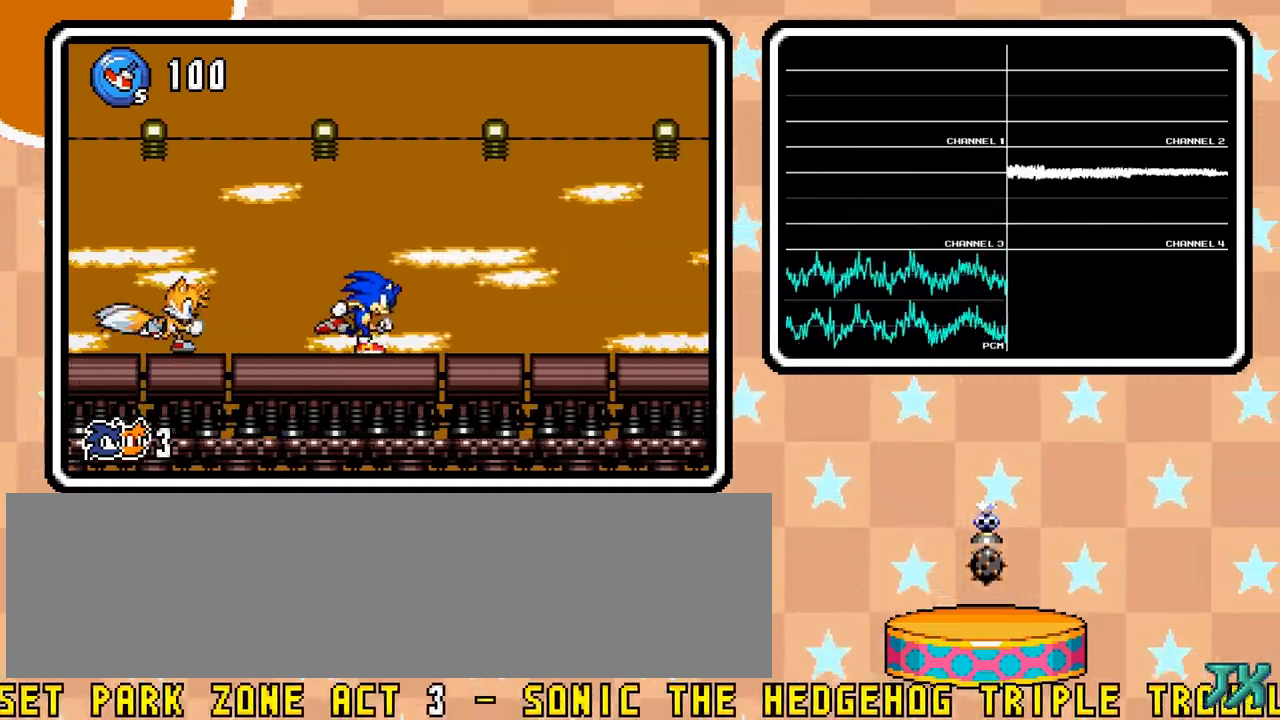
{"dt_ms": 500, "buttons": ["DPAD_RIGHT"], "events": []}
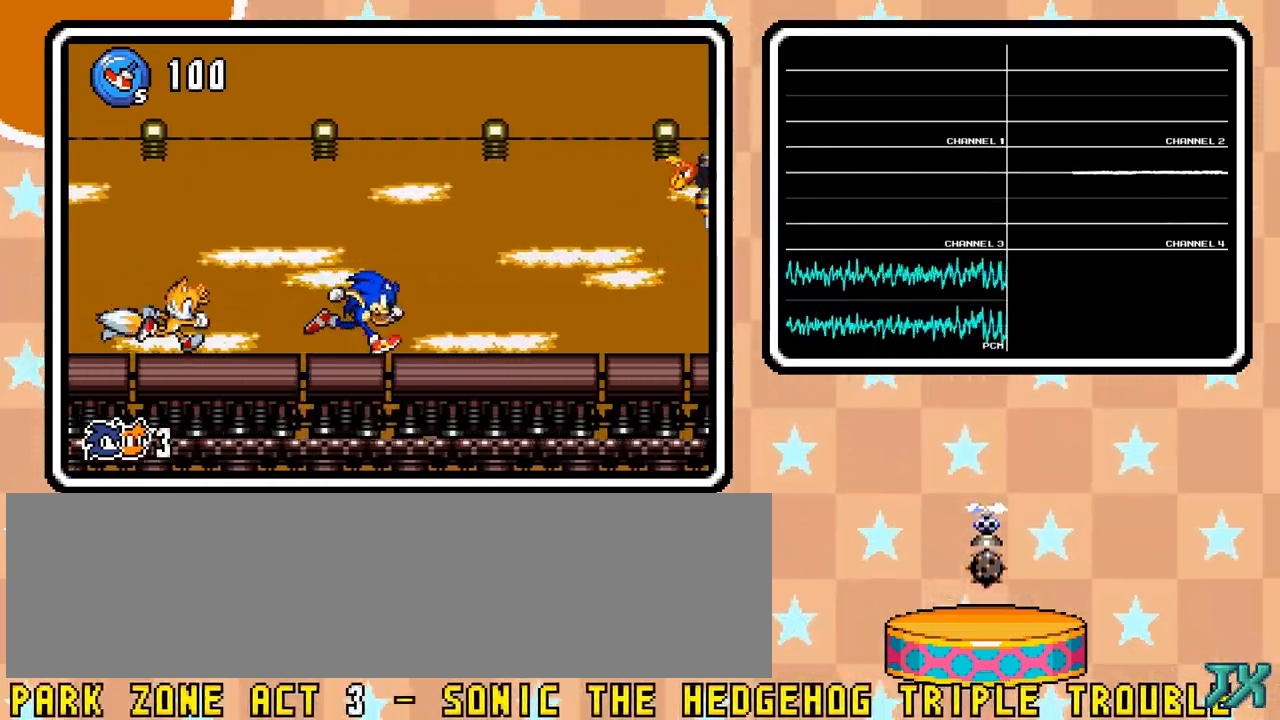
{"dt_ms": 500, "buttons": ["DPAD_RIGHT"], "events": []}
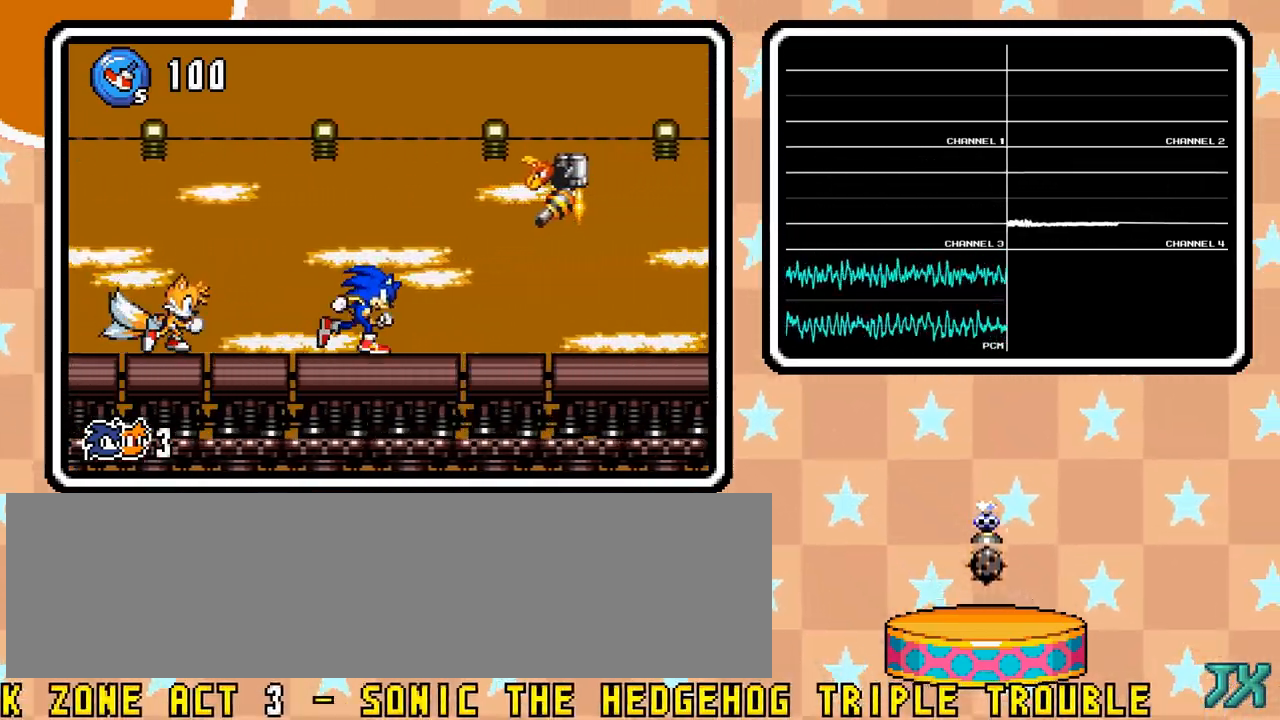
{"dt_ms": 500, "buttons": ["DPAD_RIGHT"], "events": []}
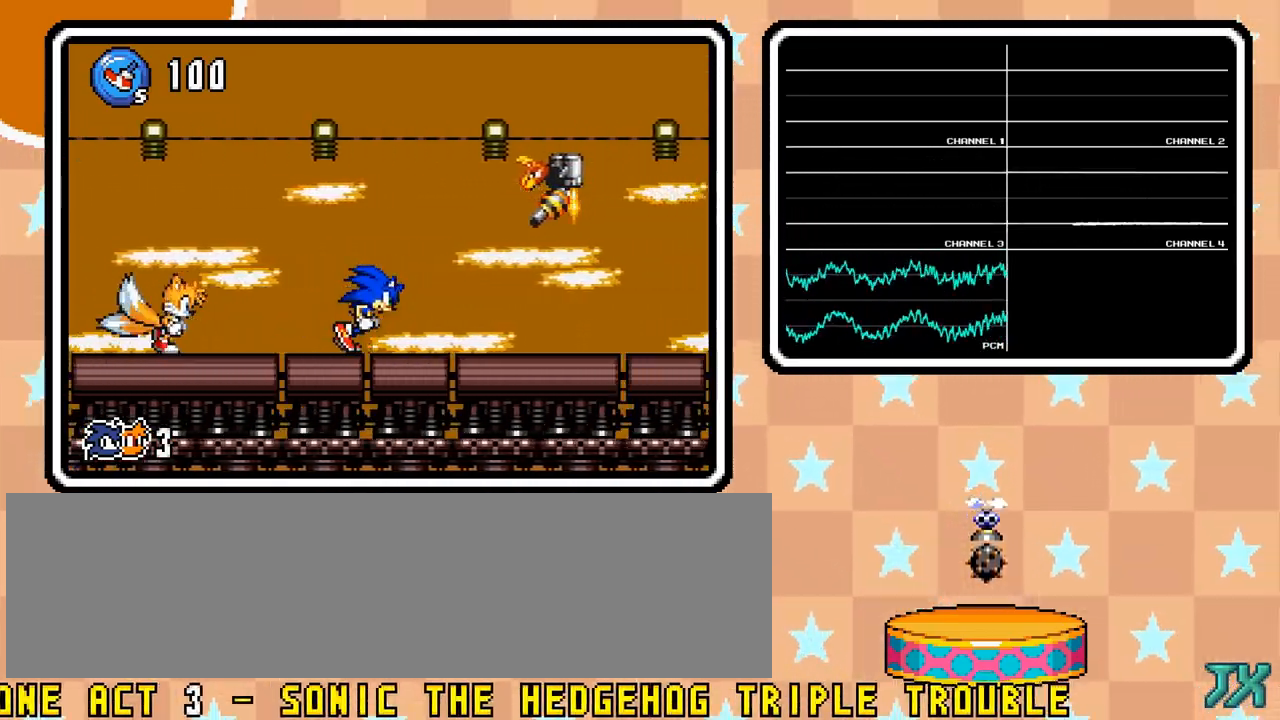
{"dt_ms": 1000, "buttons": ["DPAD_RIGHT"], "events": [[33, "A", "down"], [733, "A", "up"]]}
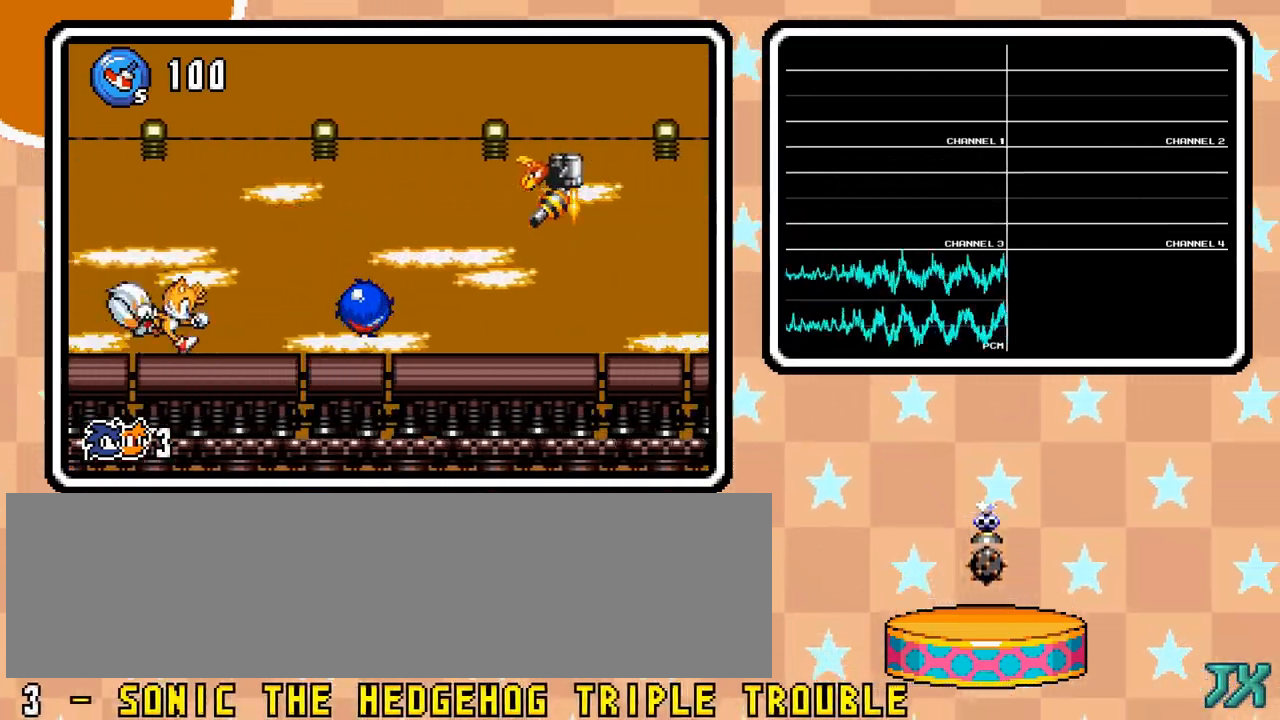
{"dt_ms": 500, "buttons": ["DPAD_RIGHT"], "events": []}
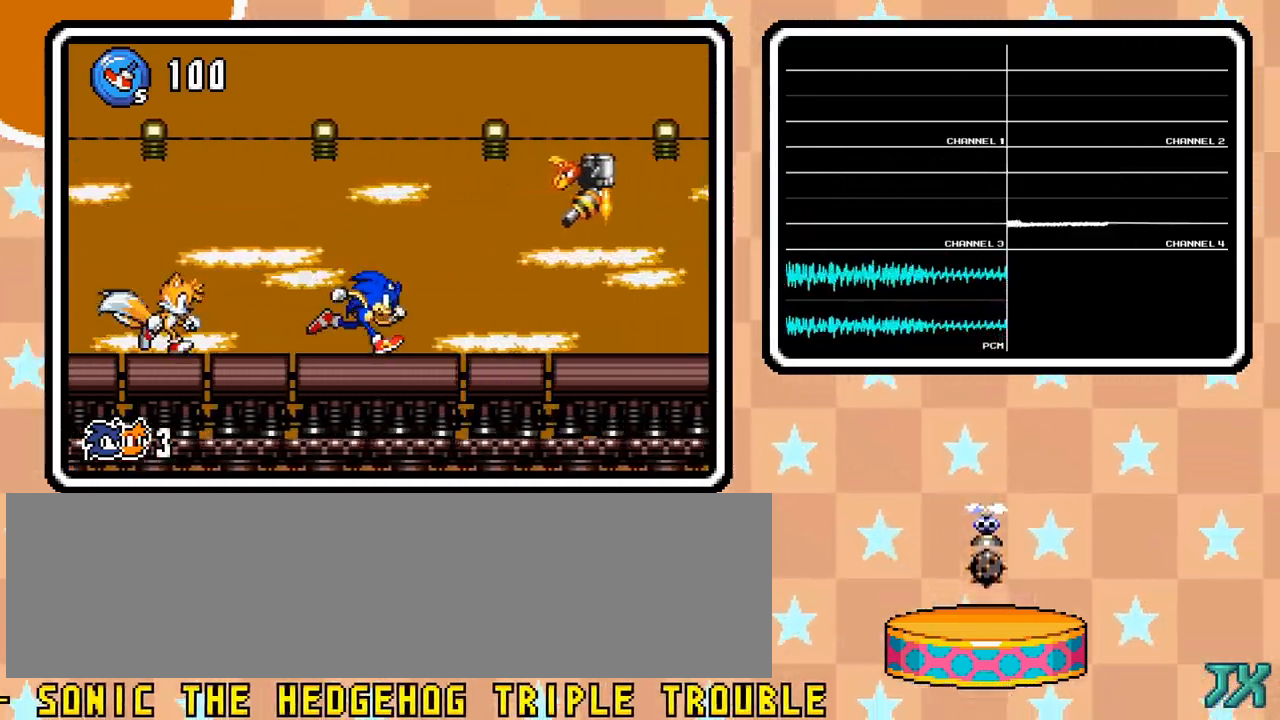
{"dt_ms": 500, "buttons": ["DPAD_RIGHT"], "events": []}